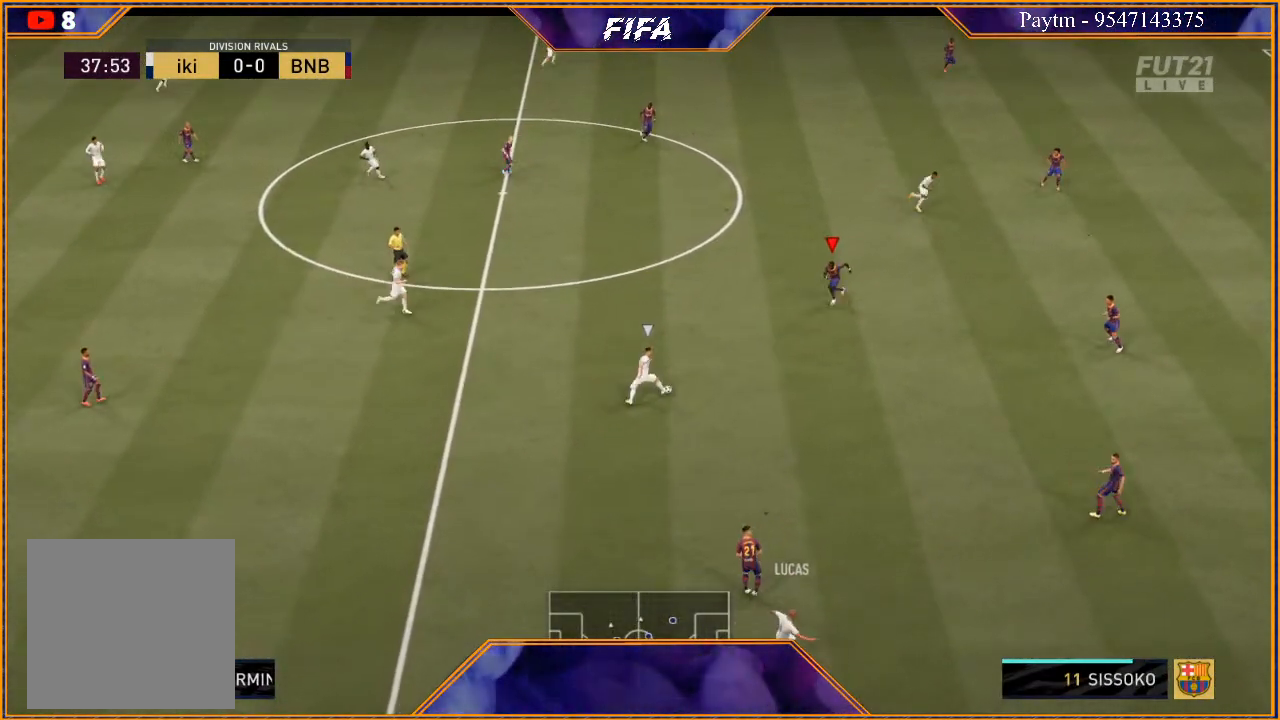
Gameplay with a controller (Xbox layout); each line is a JSON object with the inputs held at the frame after it. "events" lists button and stick changes between this image and that frame as [ms after this image, input, new state], when the widget could be followed in between. Not read: L3.
{"buttons": ["L2", "R2"], "left_stick": "down-left", "right_stick": "center", "events": [[100, "B", "down"], [167, "B", "up"]]}
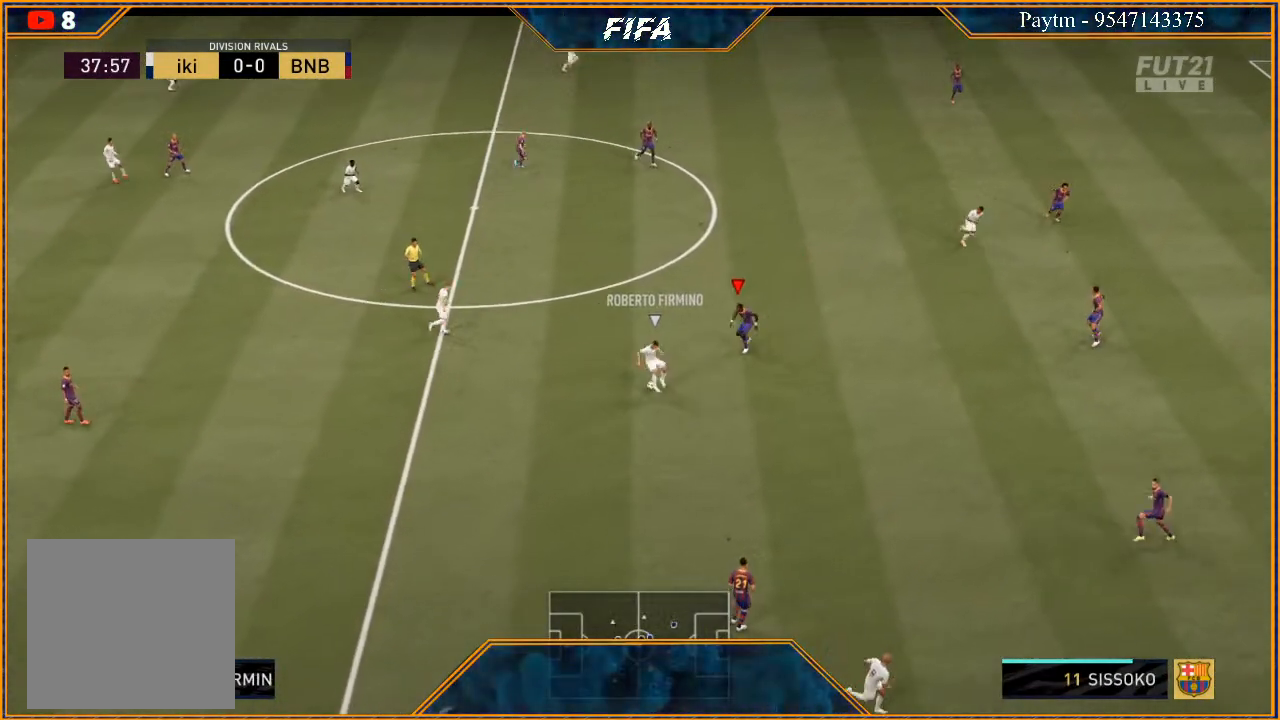
{"buttons": ["L2", "R2"], "left_stick": "up-left", "right_stick": "center", "events": [[367, "left_stick", "up-left"]]}
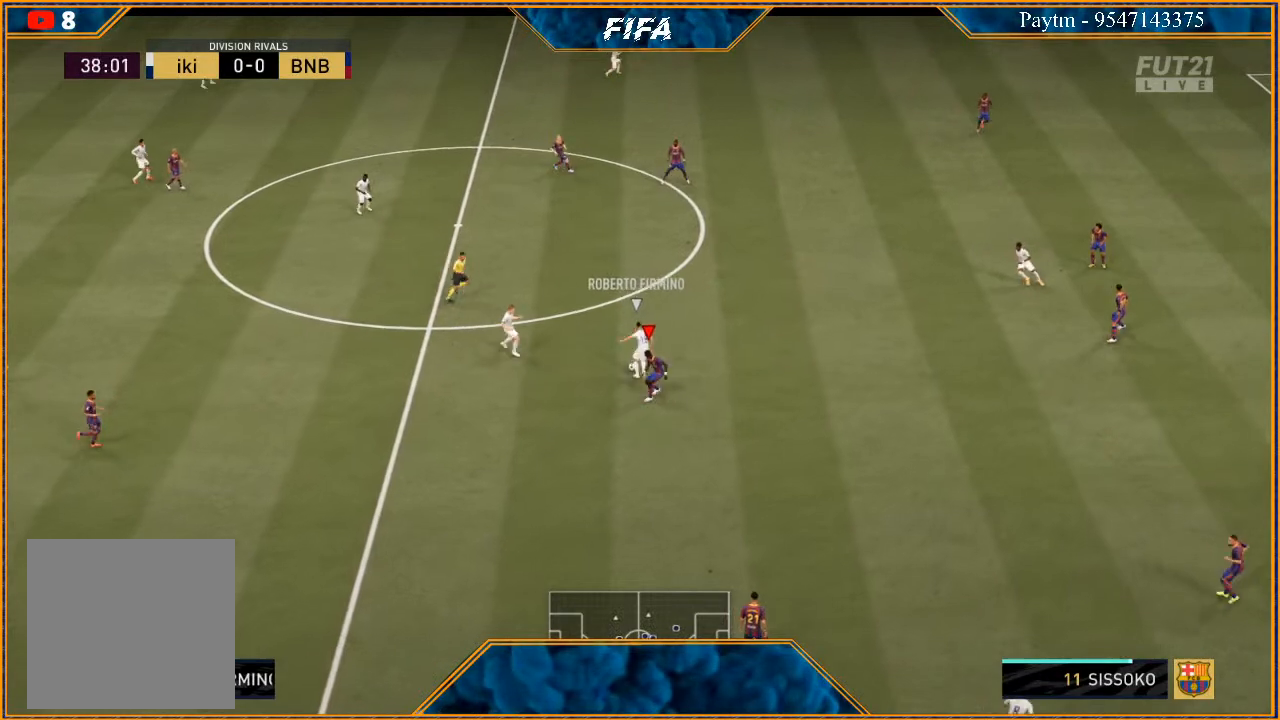
{"buttons": ["L2", "R2"], "left_stick": "up-right", "right_stick": "center", "events": [[167, "left_stick", "up"], [433, "left_stick", "up-right"]]}
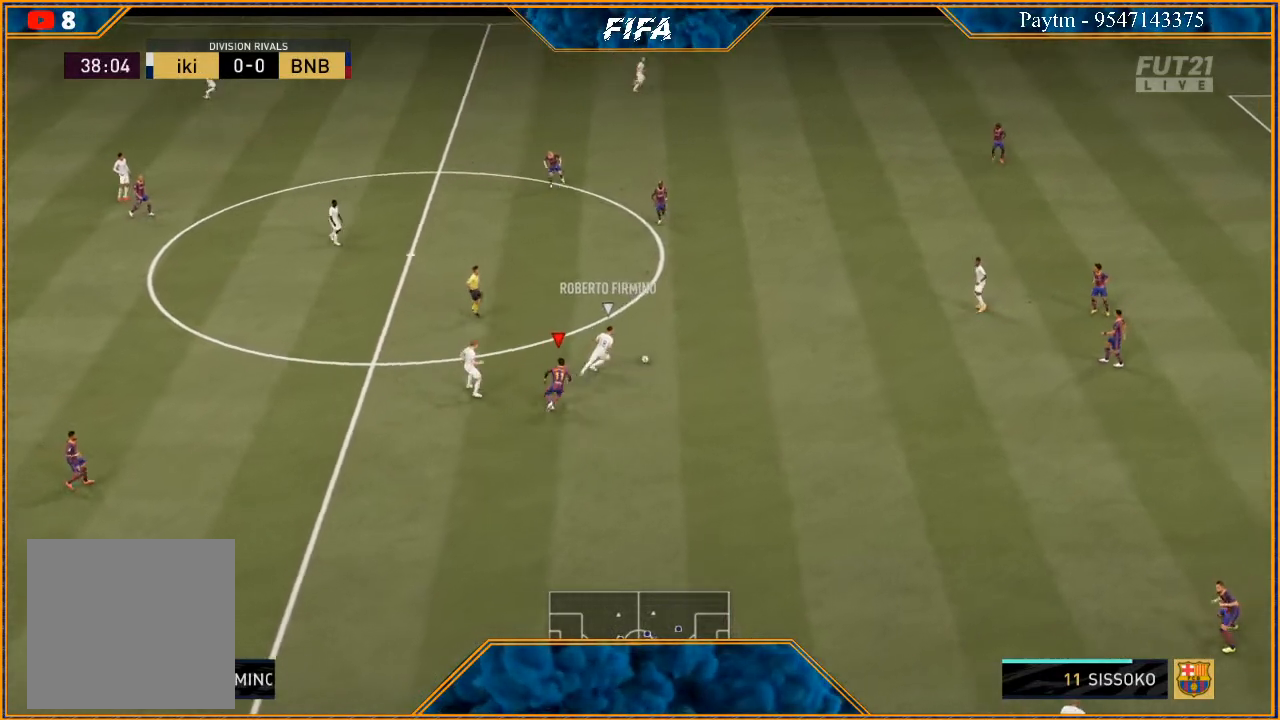
{"buttons": ["R2"], "left_stick": "up", "right_stick": "center", "events": [[167, "L2", "up"], [200, "left_stick", "right"], [267, "L1", "down"], [367, "left_stick", "up"], [467, "L1", "up"]]}
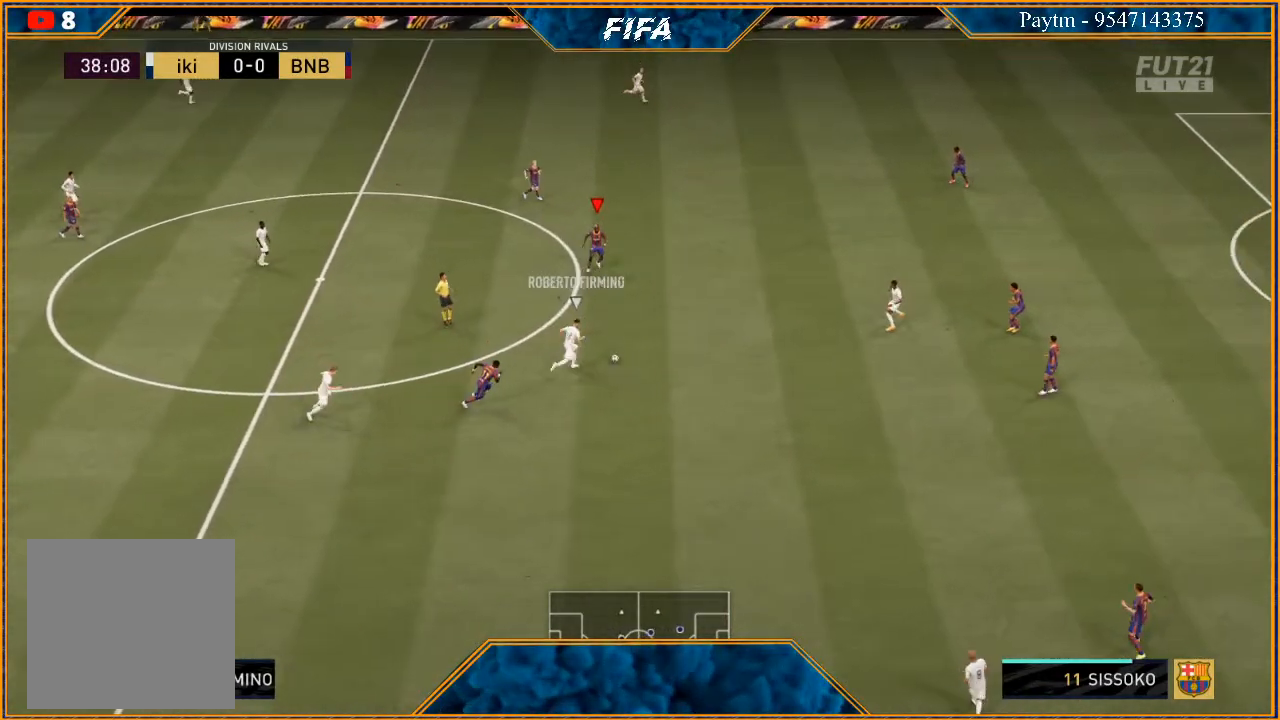
{"buttons": ["L1", "R2"], "left_stick": "up", "right_stick": "center", "events": [[300, "L1", "down"]]}
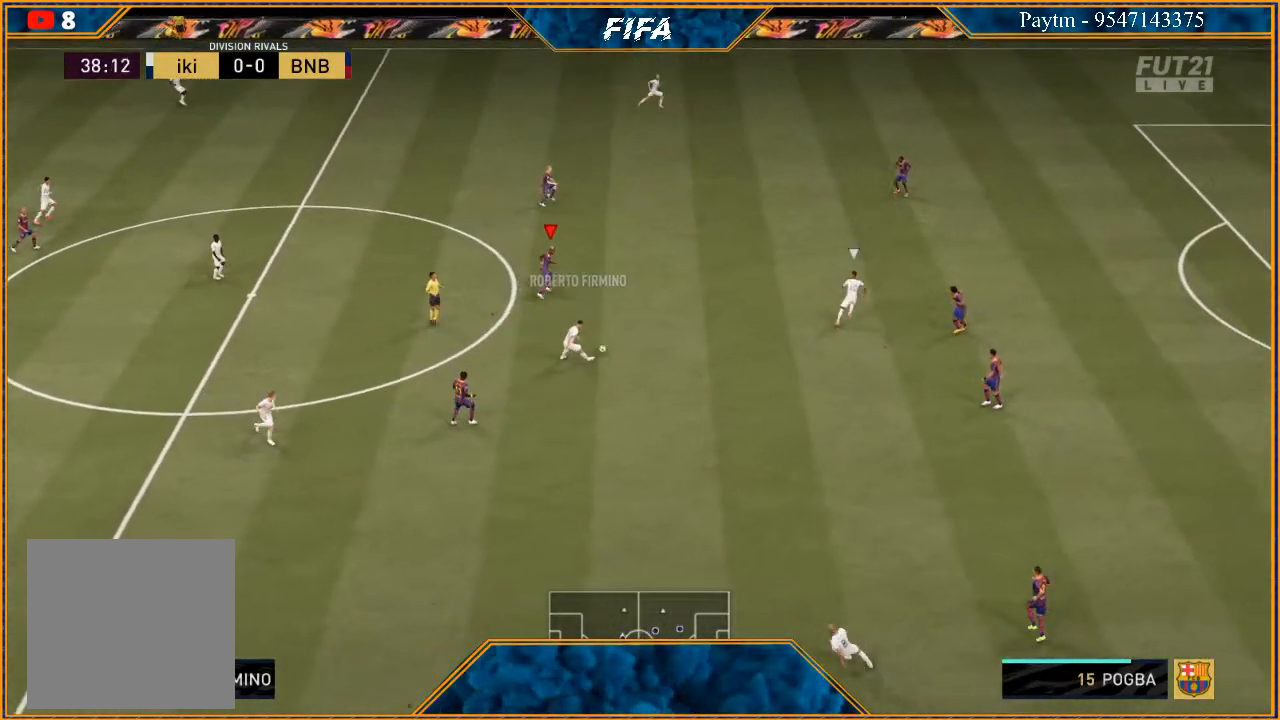
{"buttons": ["L2", "R2"], "left_stick": "up-left", "right_stick": "center", "events": [[33, "L1", "up"], [233, "L2", "down"], [500, "left_stick", "up-left"]]}
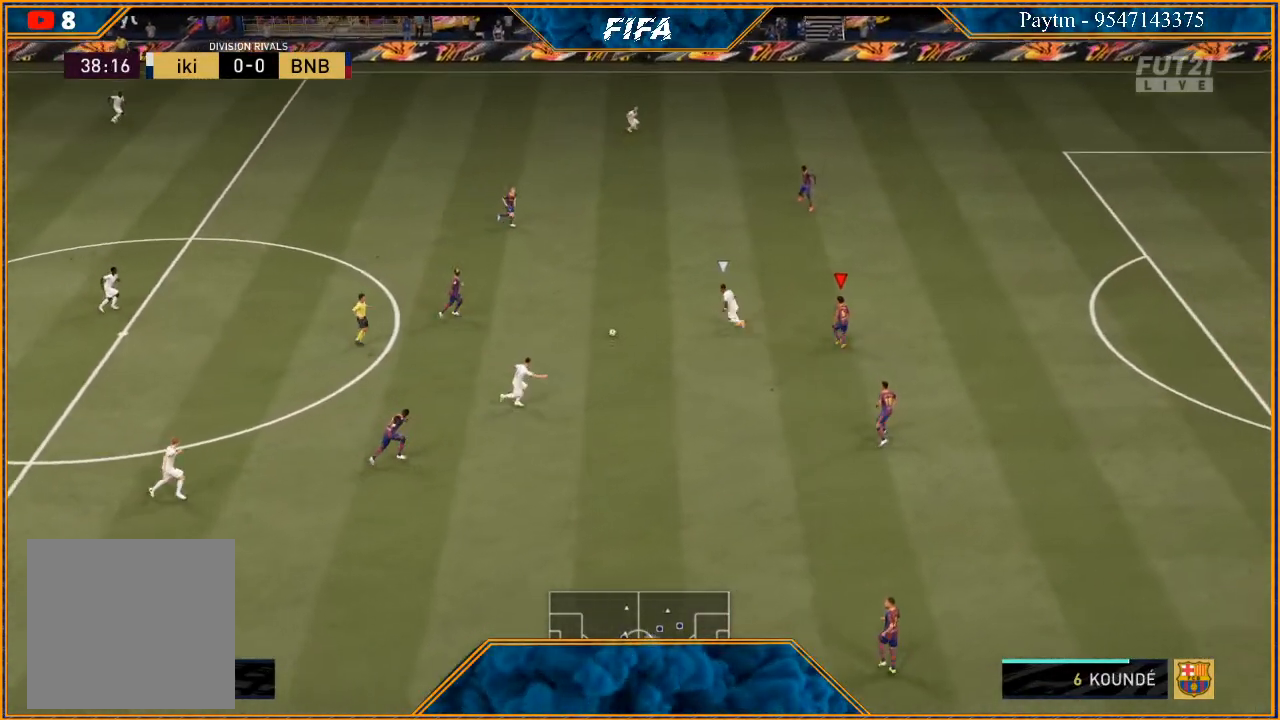
{"buttons": ["L2", "R2"], "left_stick": "left", "right_stick": "center", "events": [[267, "left_stick", "left"]]}
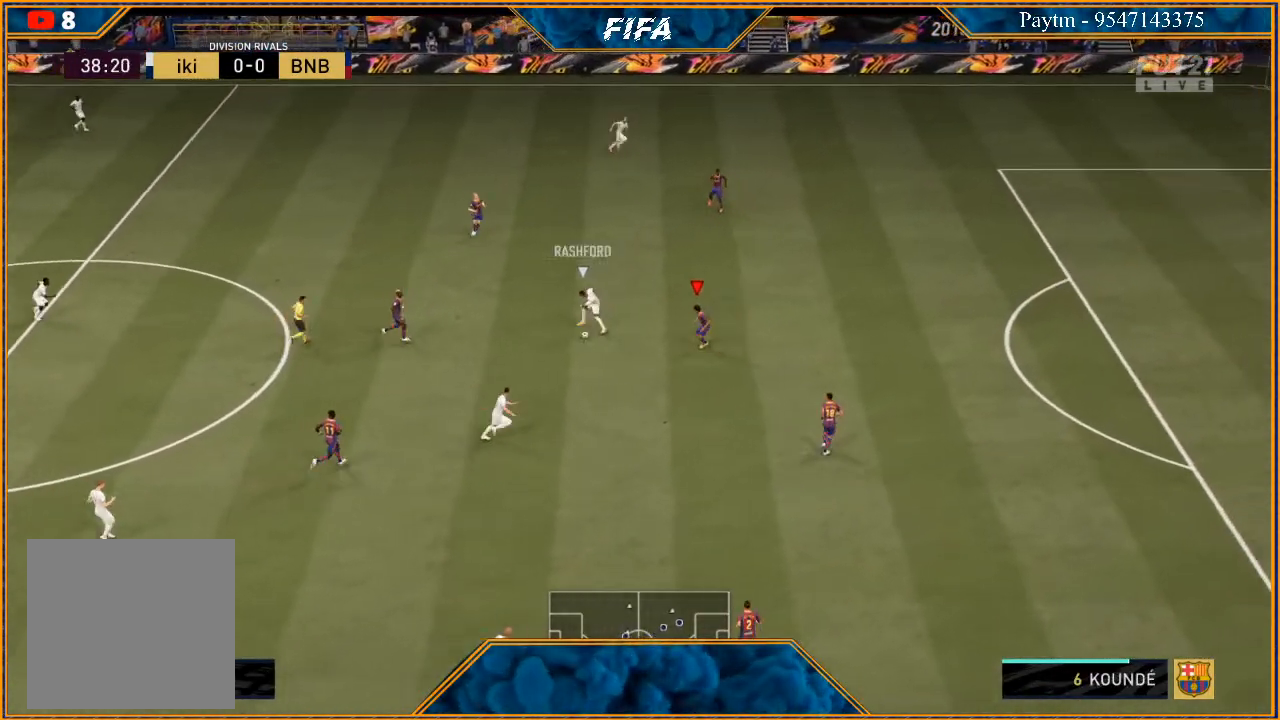
{"buttons": ["L2", "R2"], "left_stick": "down-right", "right_stick": "center", "events": [[167, "left_stick", "down-left"], [333, "left_stick", "down"], [467, "left_stick", "down-right"]]}
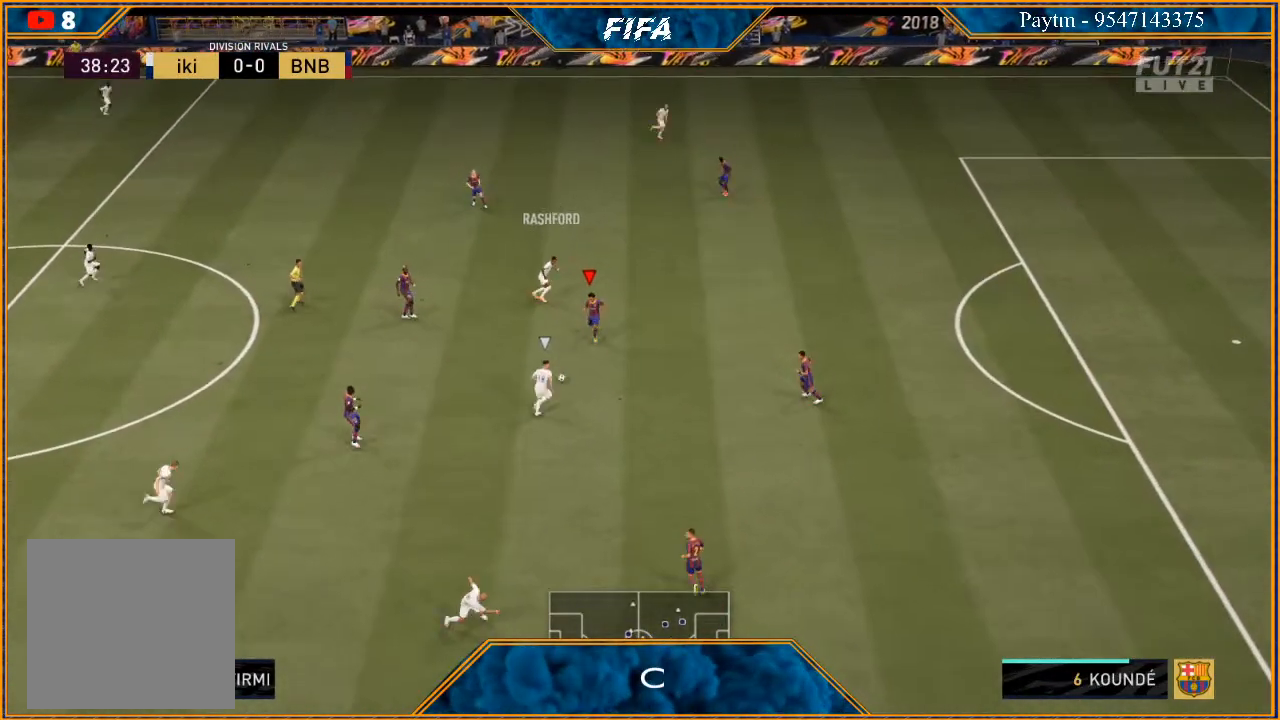
{"buttons": ["R2"], "left_stick": "right", "right_stick": "center", "events": [[267, "left_stick", "right"], [433, "L2", "up"]]}
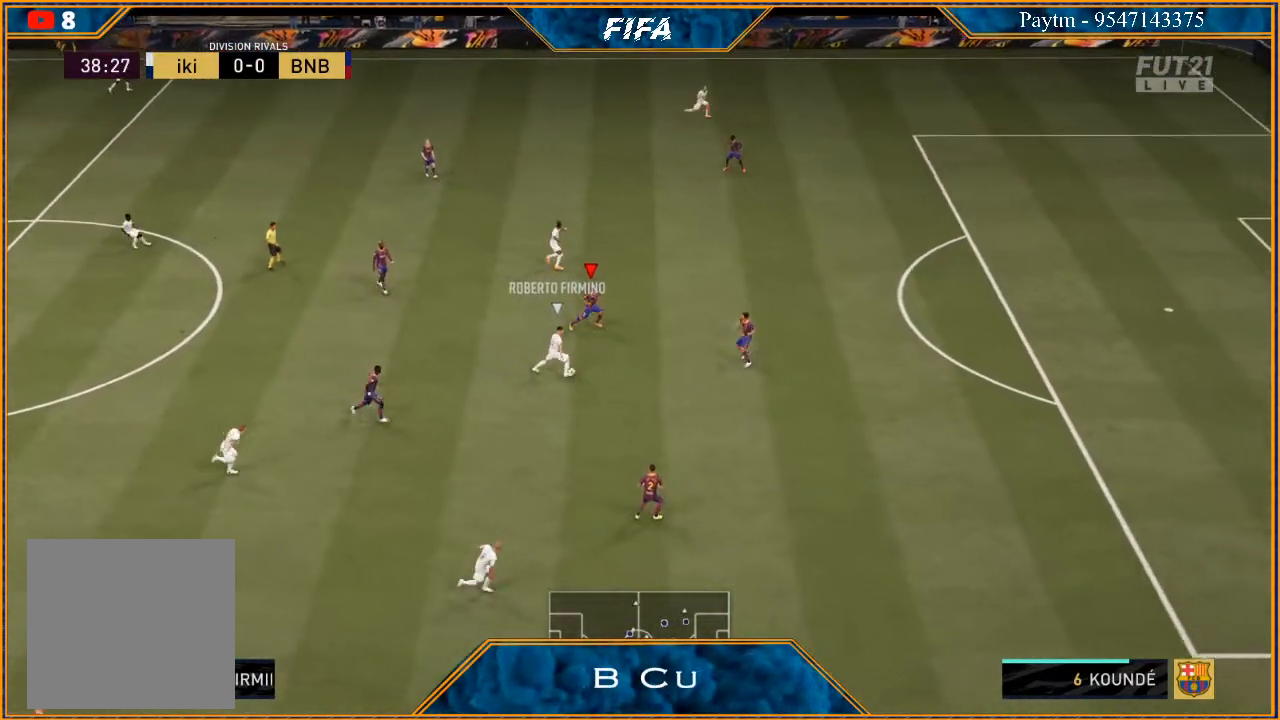
{"buttons": ["R2"], "left_stick": "down", "right_stick": "center", "events": [[200, "L1", "down"], [200, "left_stick", "down-right"], [400, "L1", "up"], [400, "left_stick", "down"]]}
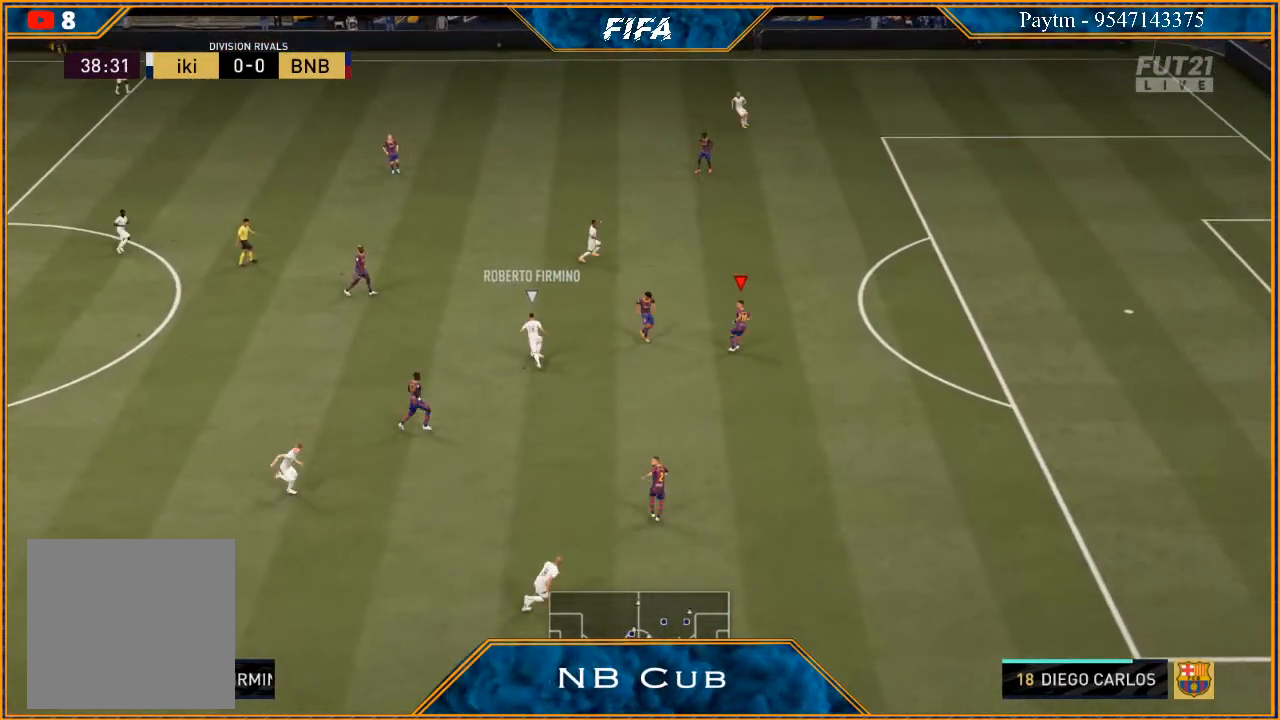
{"buttons": ["L2", "R2"], "left_stick": "up", "right_stick": "center", "events": [[33, "L2", "down"], [167, "left_stick", "up-left"], [333, "left_stick", "up"]]}
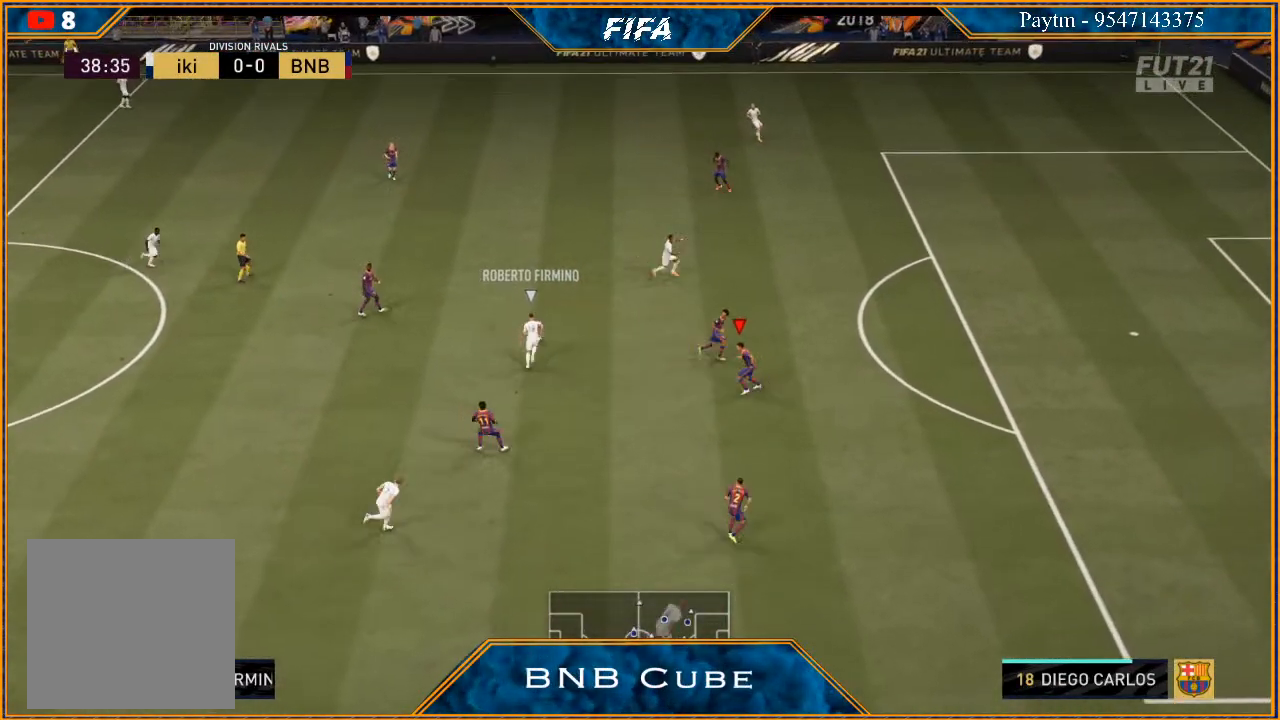
{"buttons": ["L2", "R2"], "left_stick": "up", "right_stick": "center", "events": []}
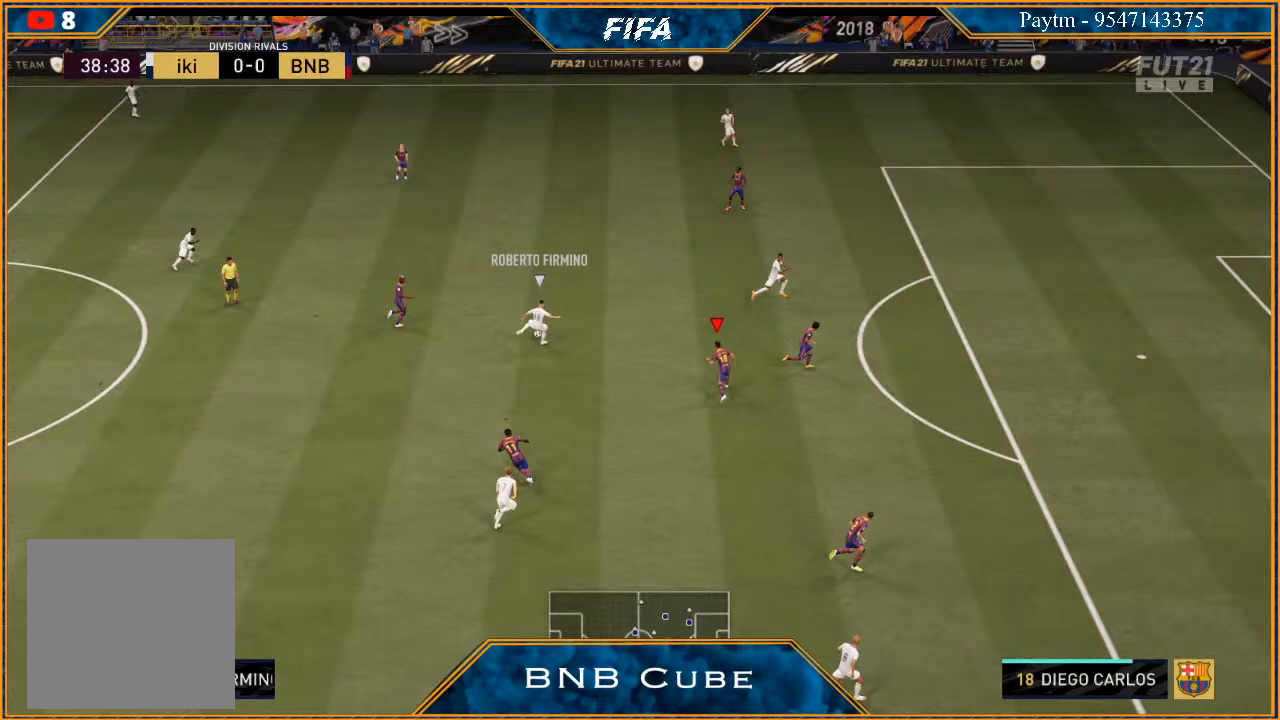
{"buttons": ["L2", "R2"], "left_stick": "up", "right_stick": "center", "events": []}
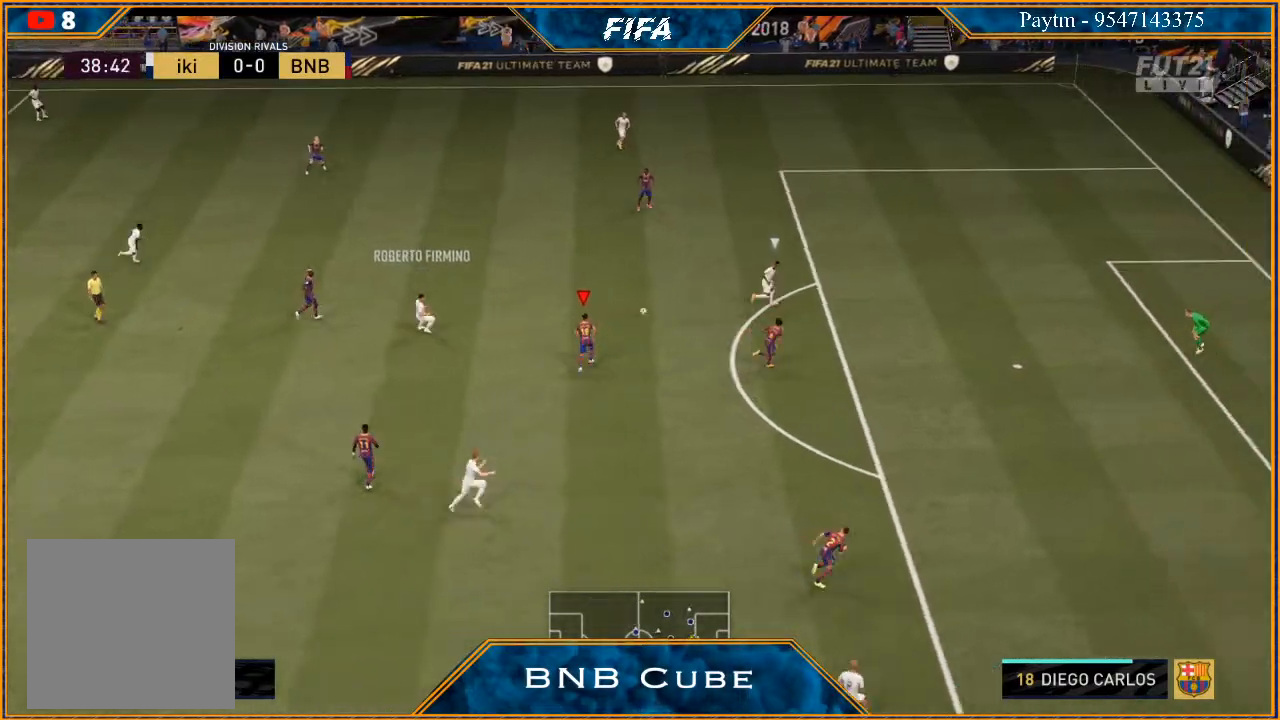
{"buttons": ["R2"], "left_stick": "up", "right_stick": "center", "events": [[200, "L2", "up"]]}
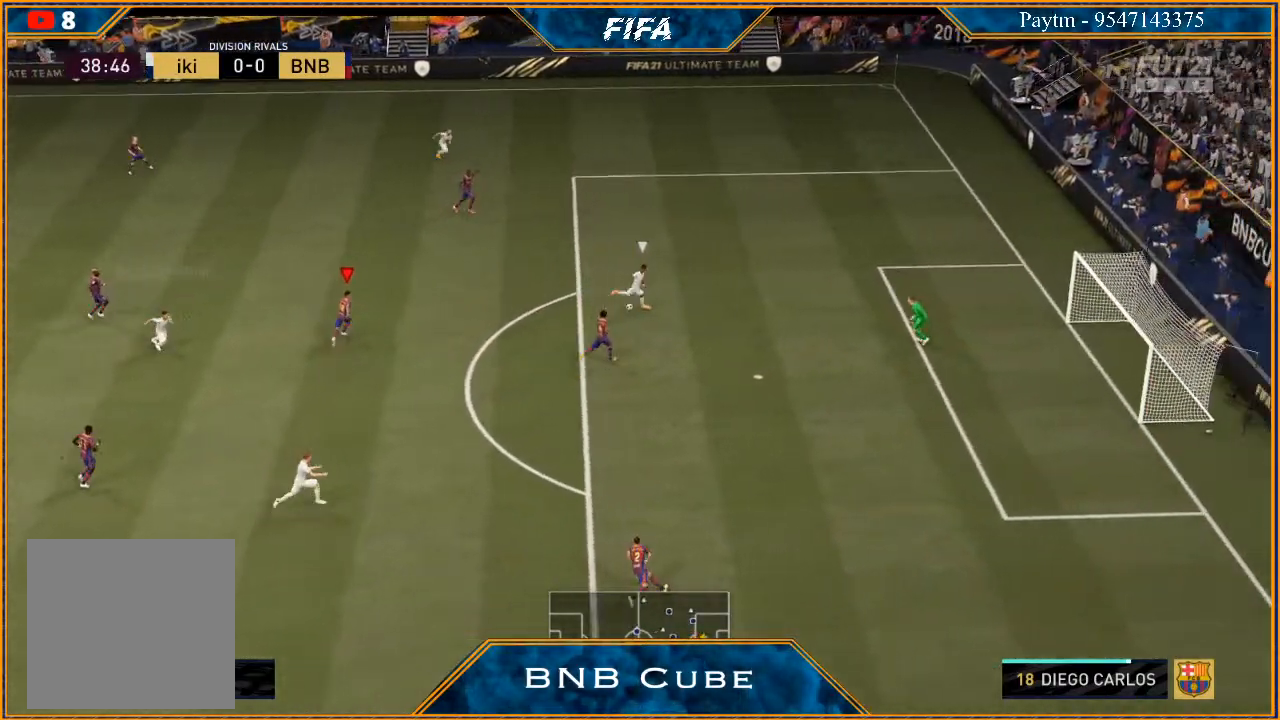
{"buttons": [], "left_stick": "up", "right_stick": "center", "events": [[300, "R2", "up"]]}
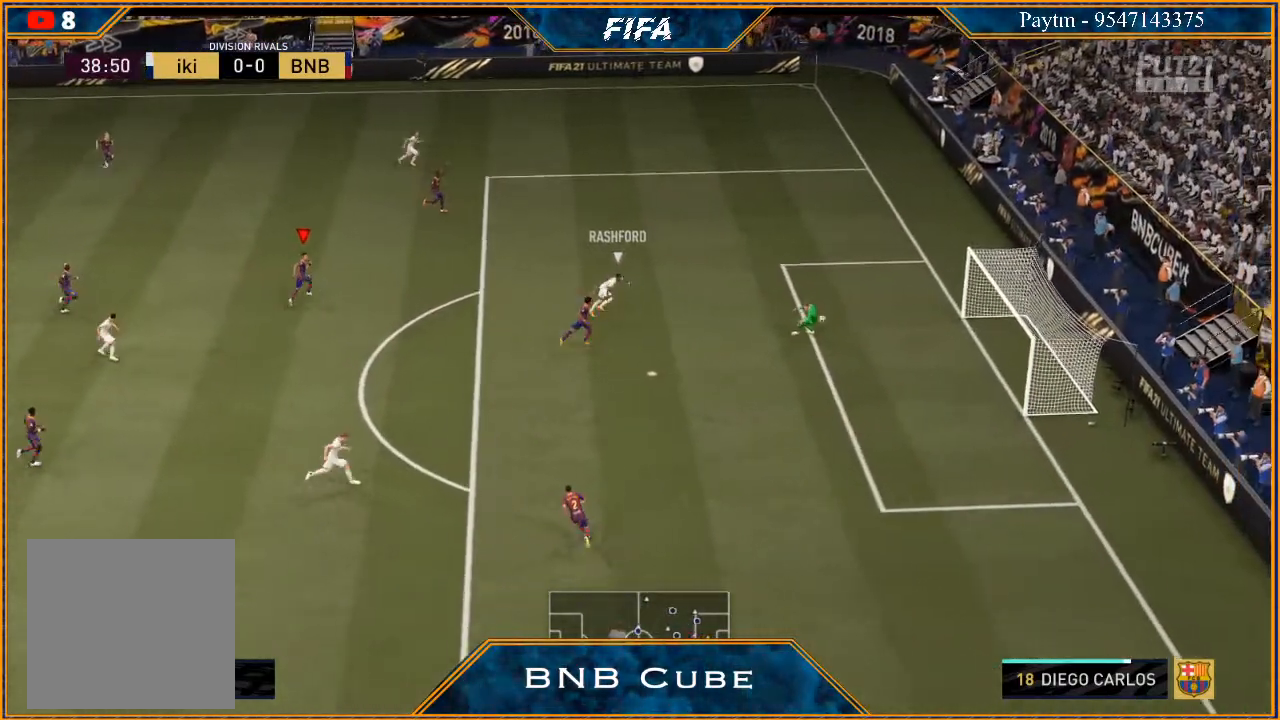
{"buttons": [], "left_stick": "center", "right_stick": "center", "events": [[500, "left_stick", "center"]]}
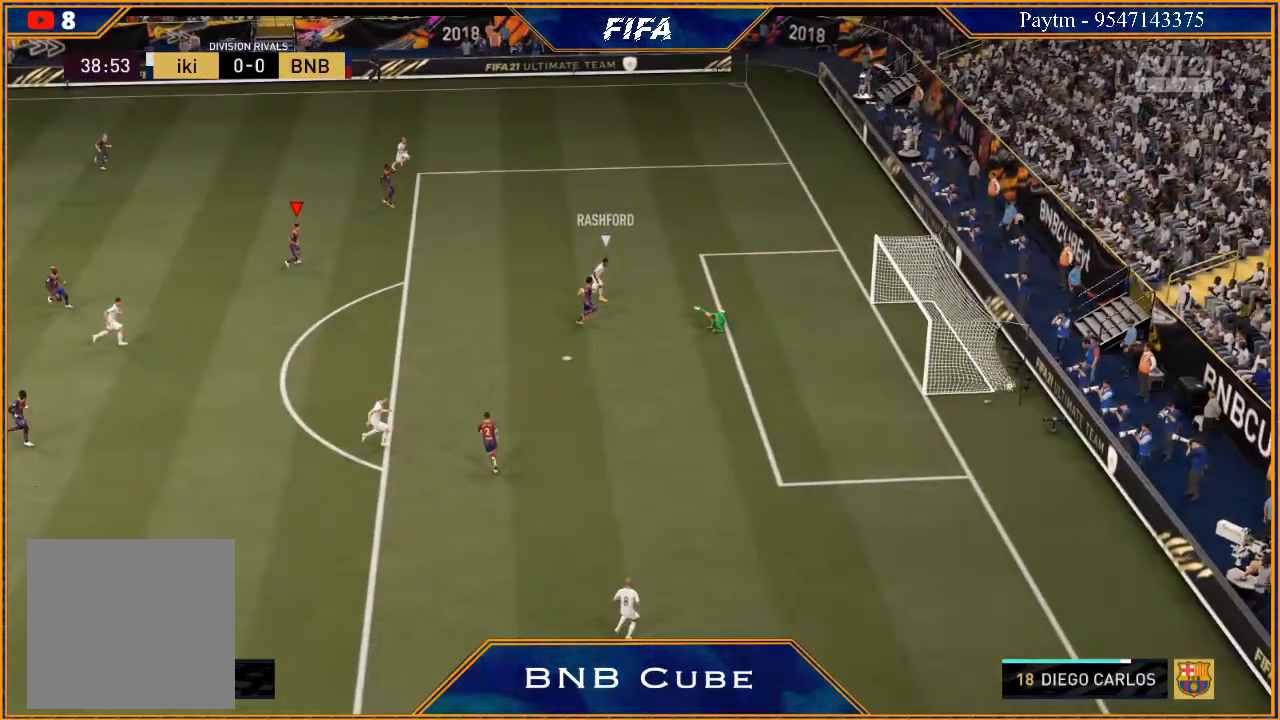
{"buttons": ["A", "L1", "R1"], "left_stick": "right", "right_stick": "center", "events": [[467, "L1", "down"], [467, "left_stick", "right"], [500, "A", "down"], [500, "R1", "down"]]}
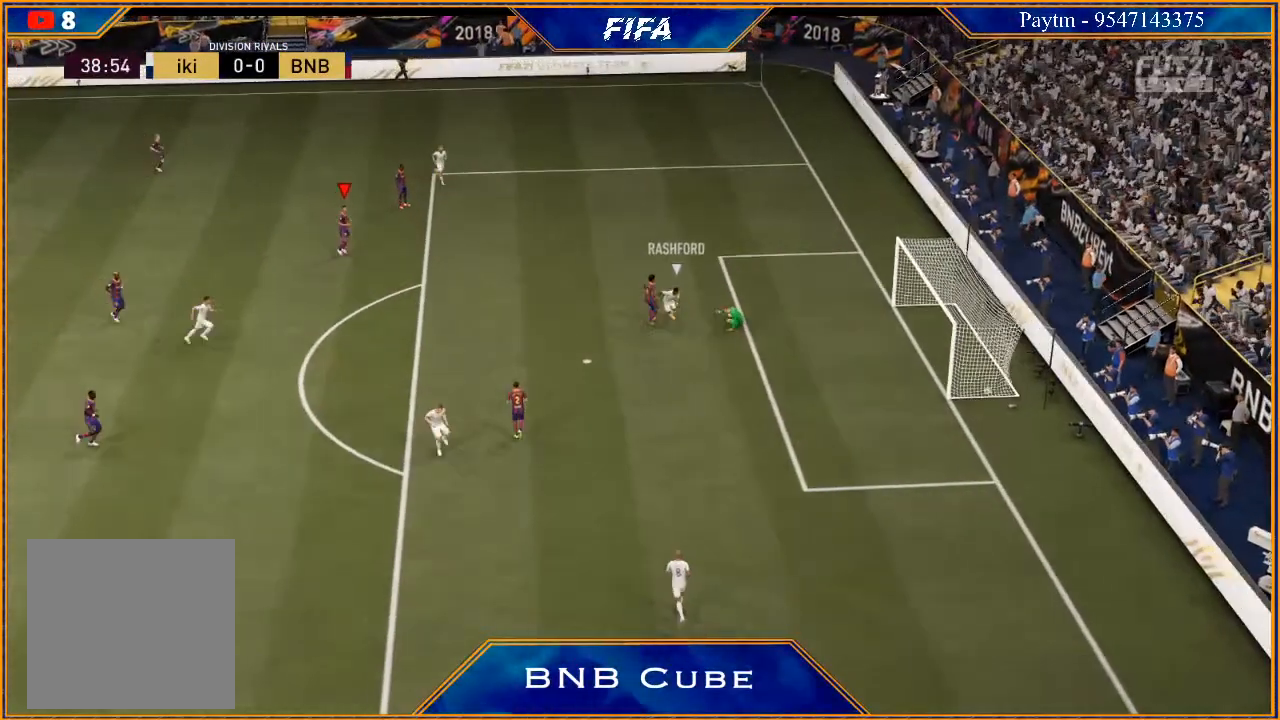
{"buttons": ["L1"], "left_stick": "center", "right_stick": "center", "events": [[100, "A", "up"], [100, "R1", "up"], [100, "left_stick", "center"], [167, "L1", "up"], [167, "R1", "down"], [167, "left_stick", "left"], [233, "R1", "up"], [267, "R1", "down"], [300, "A", "down"], [300, "left_stick", "center"], [333, "R1", "up"], [367, "A", "up"], [400, "L1", "down"], [400, "R1", "down"], [400, "left_stick", "right"], [433, "A", "down"], [467, "R1", "up"], [500, "A", "up"], [500, "left_stick", "center"]]}
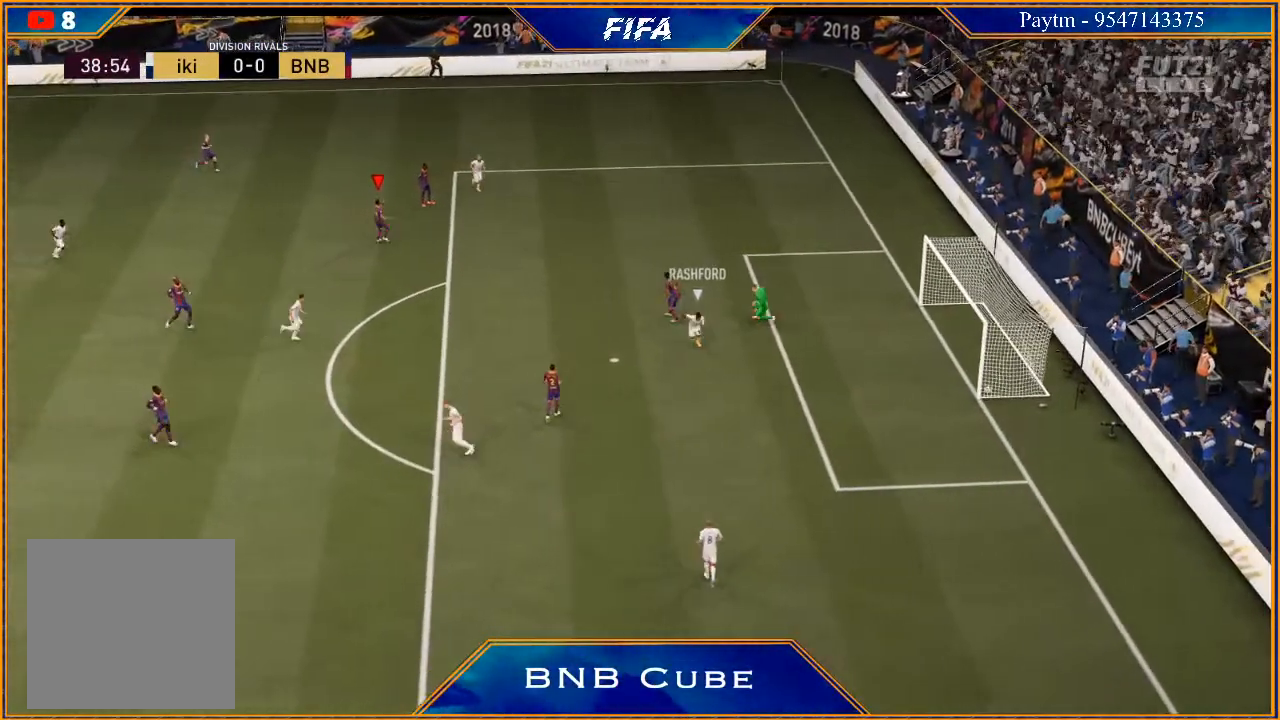
{"buttons": ["R1"], "left_stick": "left", "right_stick": "center", "events": [[33, "R1", "down"], [67, "A", "down"], [67, "left_stick", "left"], [100, "L1", "up"], [133, "A", "up"], [133, "R1", "up"], [200, "left_stick", "center"], [233, "A", "down"], [267, "A", "up"], [267, "L1", "down"], [300, "left_stick", "right"], [333, "A", "down"], [367, "R1", "down"], [400, "A", "up"], [400, "R1", "up"], [400, "left_stick", "center"], [467, "L1", "up"], [467, "R1", "down"], [467, "left_stick", "left"]]}
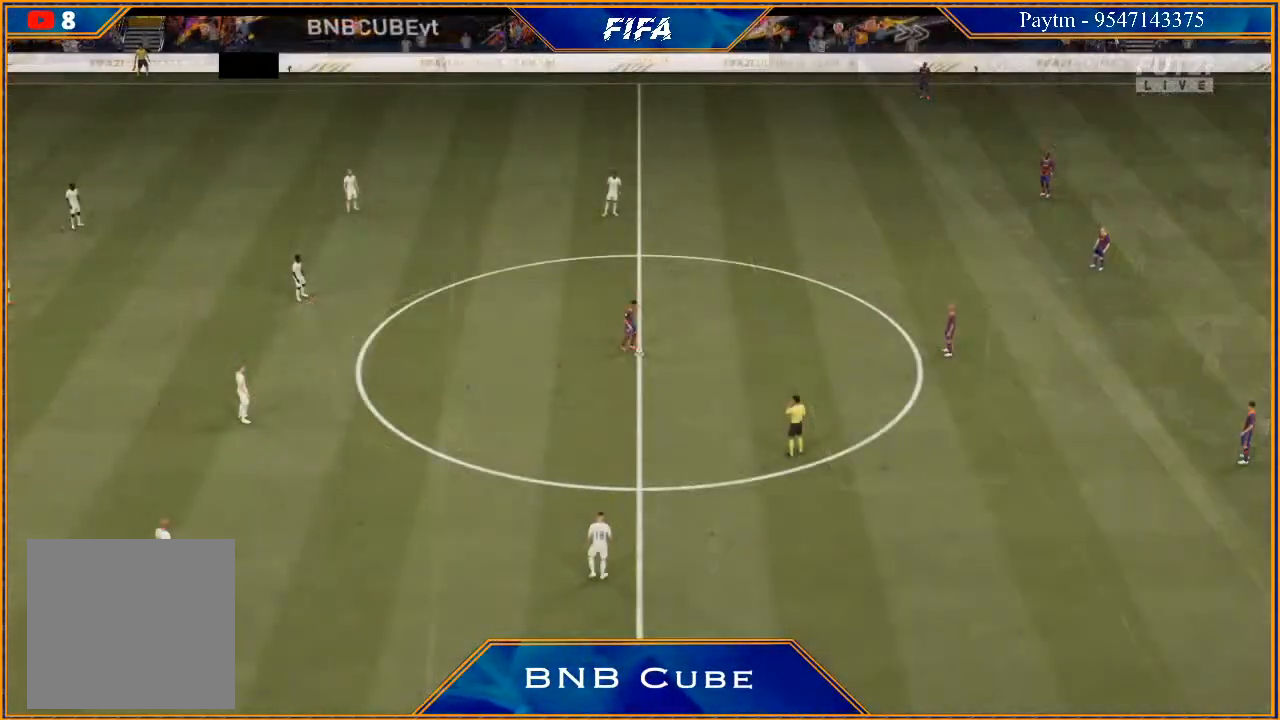
{"buttons": [], "left_stick": "left", "right_stick": "center", "events": [[33, "R1", "up"], [100, "left_stick", "center"], [167, "A", "down"], [200, "A", "up"], [200, "left_stick", "right"], [367, "left_stick", "center"], [500, "left_stick", "left"]]}
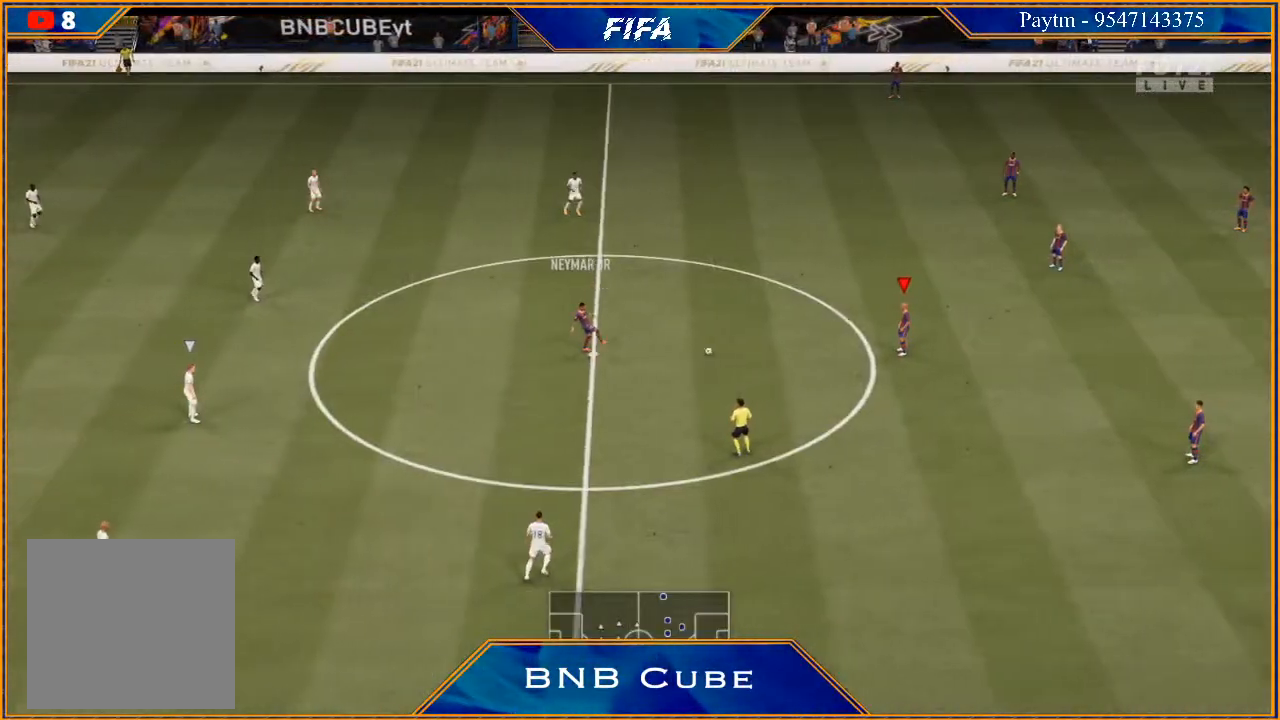
{"buttons": [], "left_stick": "center", "right_stick": "center", "events": [[67, "A", "down"], [133, "A", "up"], [433, "left_stick", "center"]]}
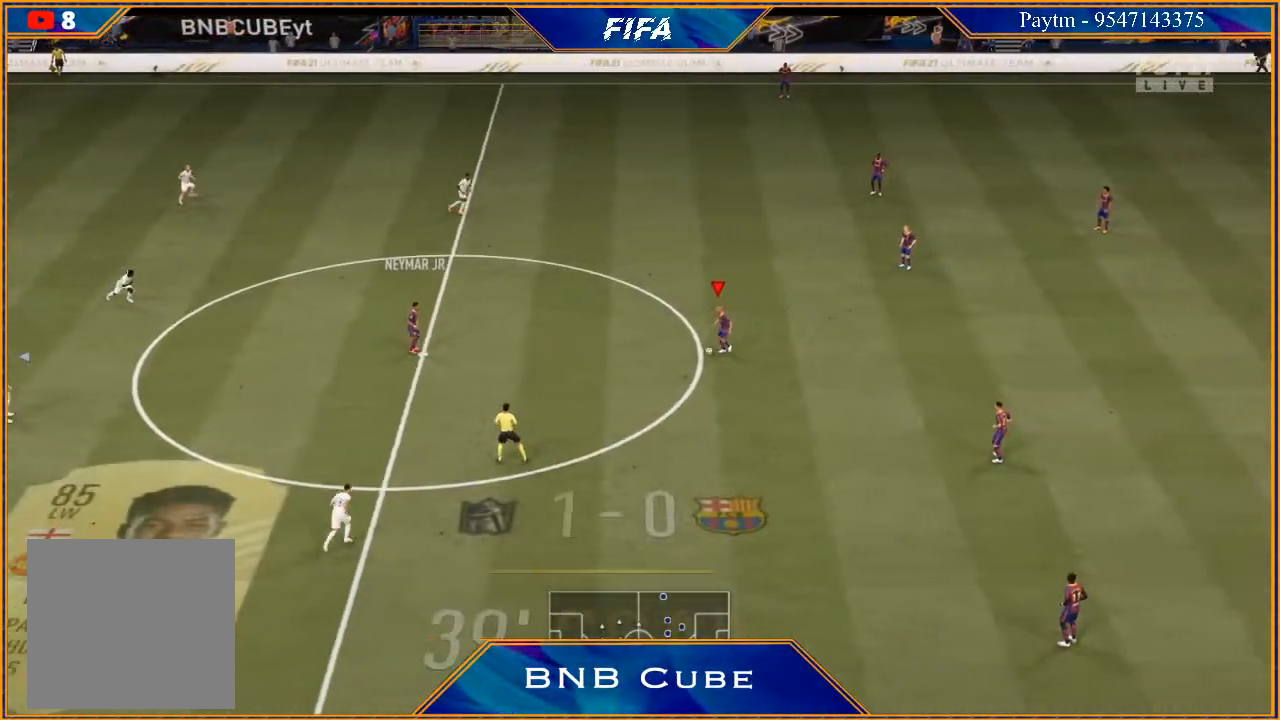
{"buttons": [], "left_stick": "left", "right_stick": "center", "events": [[233, "left_stick", "left"]]}
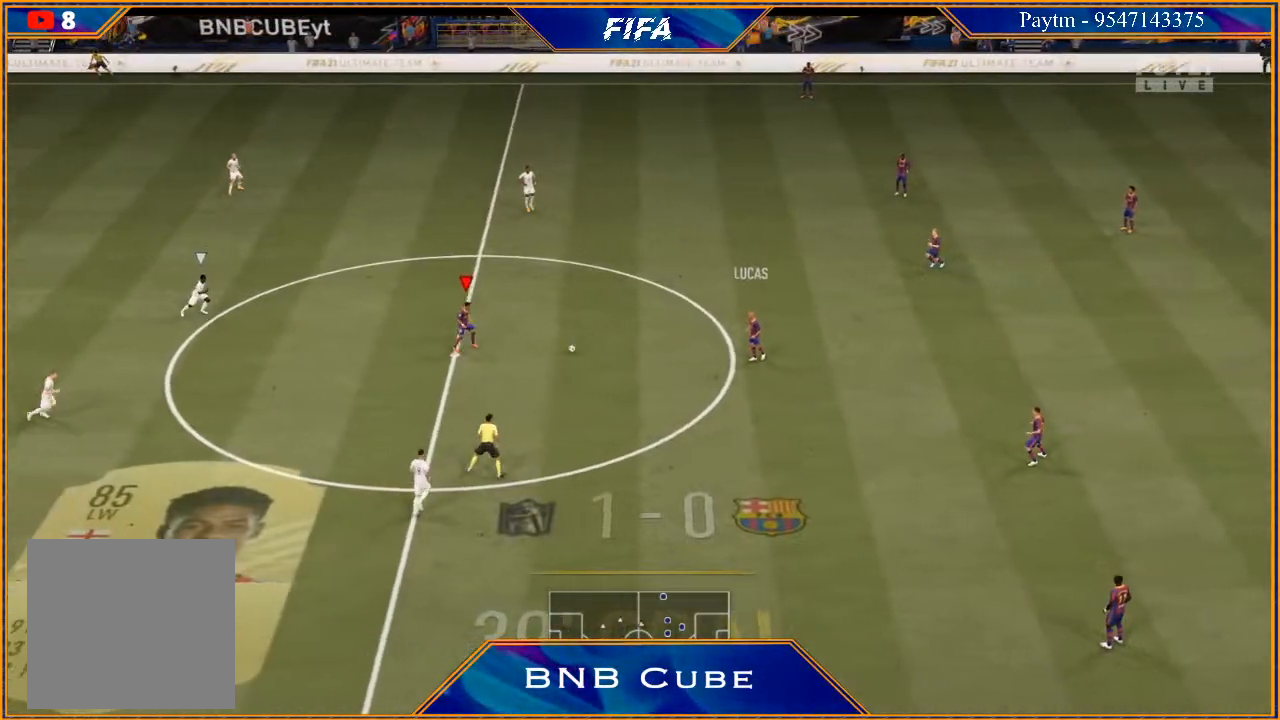
{"buttons": [], "left_stick": "left", "right_stick": "center", "events": [[333, "right_stick", "right"], [467, "right_stick", "center"]]}
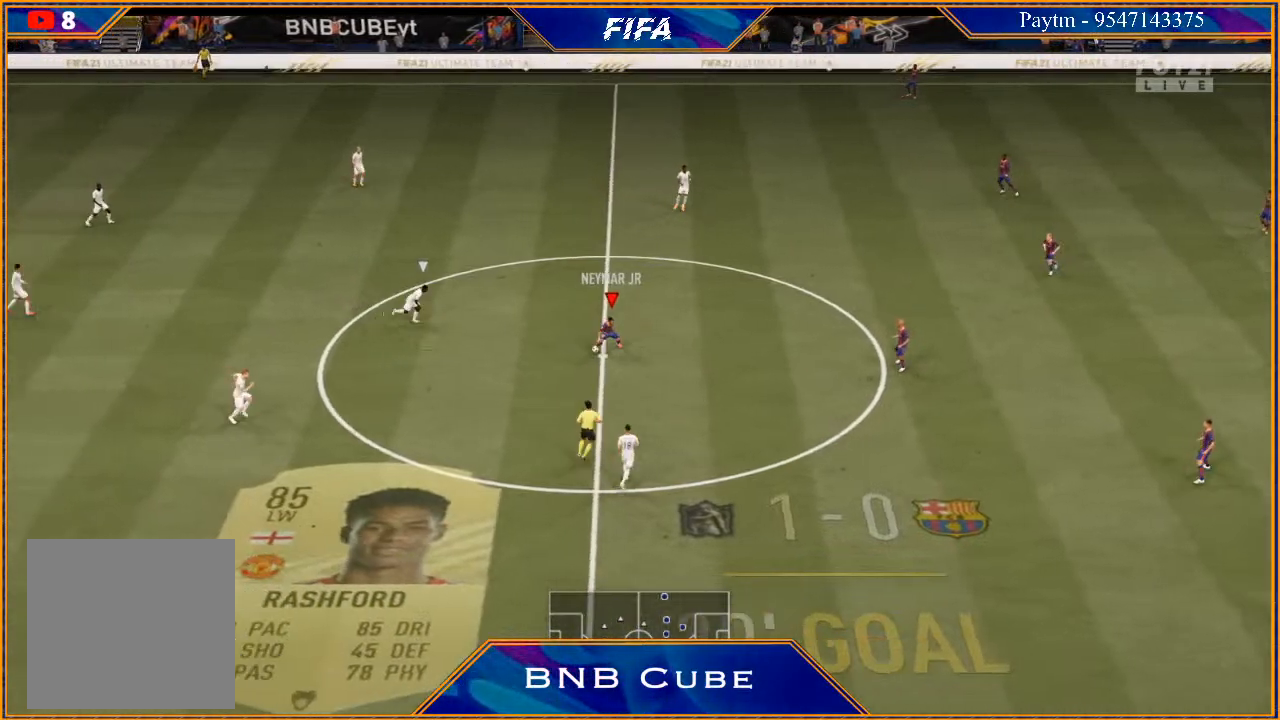
{"buttons": ["R2"], "left_stick": "left", "right_stick": "center", "events": [[100, "right_stick", "left"], [200, "right_stick", "center"], [433, "R2", "down"]]}
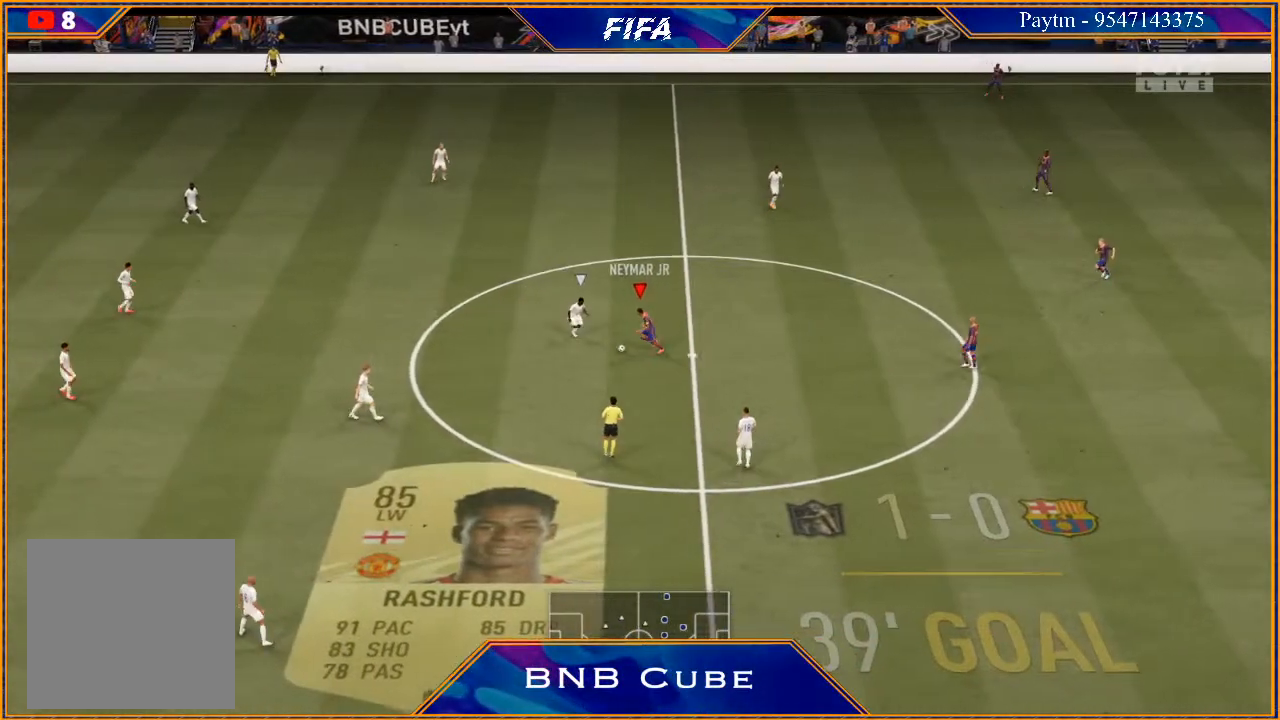
{"buttons": ["R2"], "left_stick": "left", "right_stick": "center", "events": []}
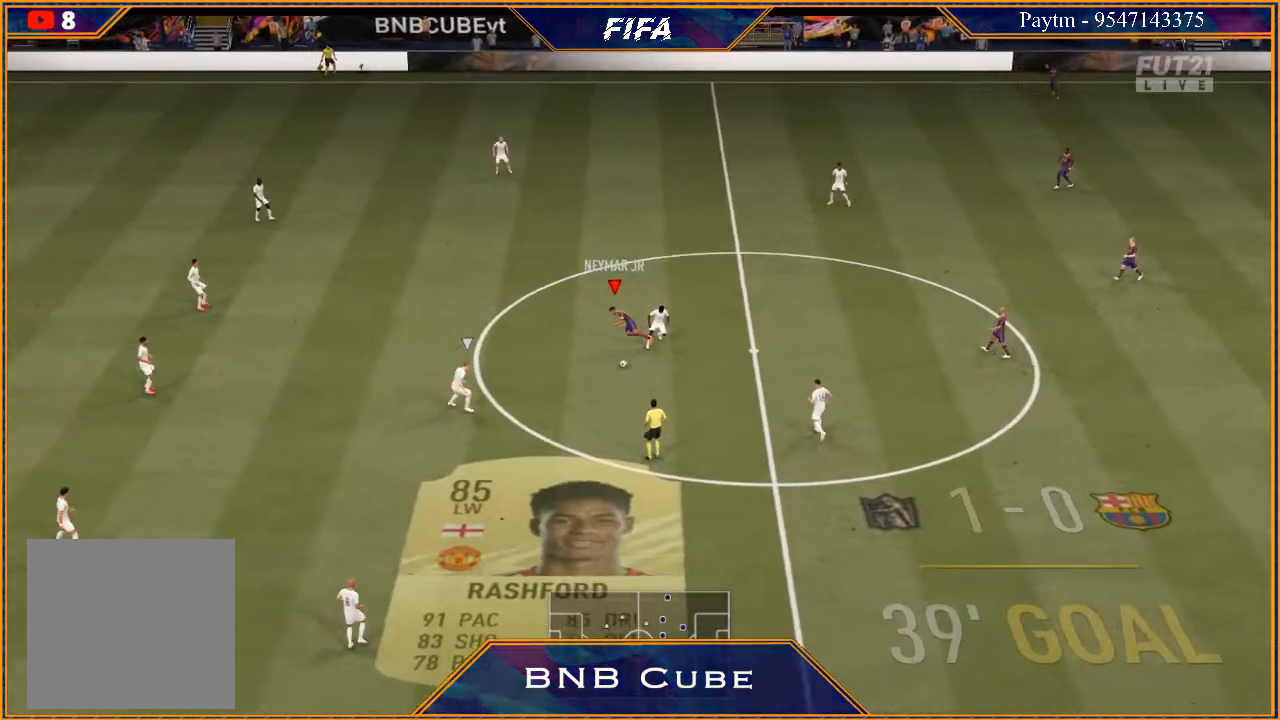
{"buttons": [], "left_stick": "down-right", "right_stick": "center", "events": [[133, "left_stick", "down-left"], [267, "R2", "up"], [267, "left_stick", "down"], [367, "left_stick", "down-right"]]}
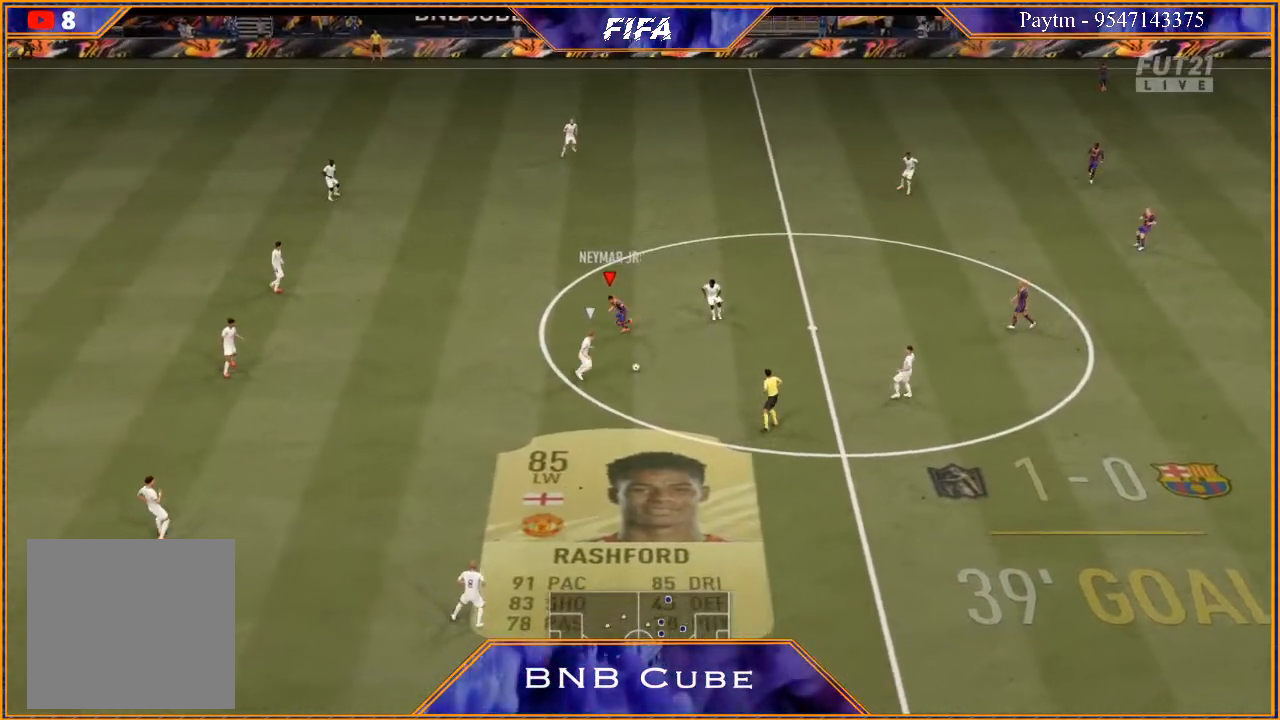
{"buttons": ["R2"], "left_stick": "down", "right_stick": "center", "events": [[167, "R2", "down"], [267, "L1", "down"], [433, "L1", "up"], [433, "left_stick", "down"]]}
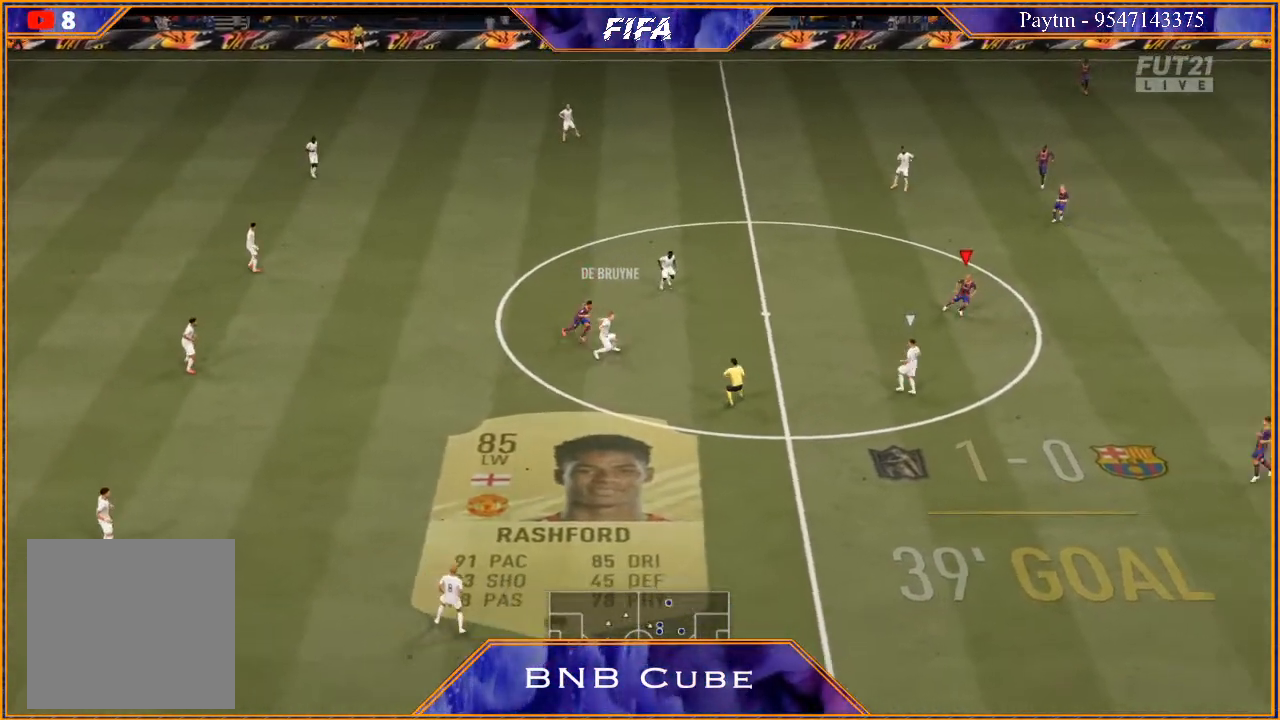
{"buttons": ["L2"], "left_stick": "down-left", "right_stick": "center", "events": [[133, "R2", "up"], [333, "L2", "down"], [367, "left_stick", "down-left"]]}
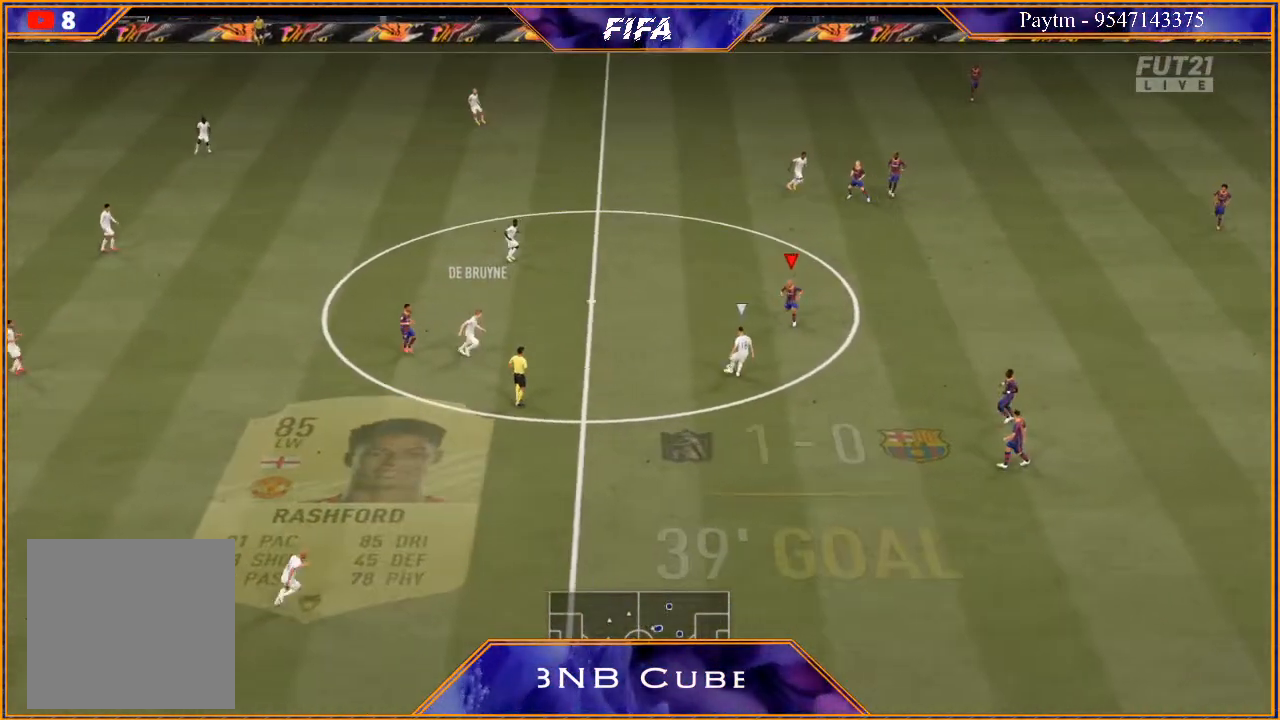
{"buttons": ["L2", "R2"], "left_stick": "left", "right_stick": "center", "events": [[67, "R2", "down"], [100, "B", "down"], [200, "B", "up"], [400, "left_stick", "left"]]}
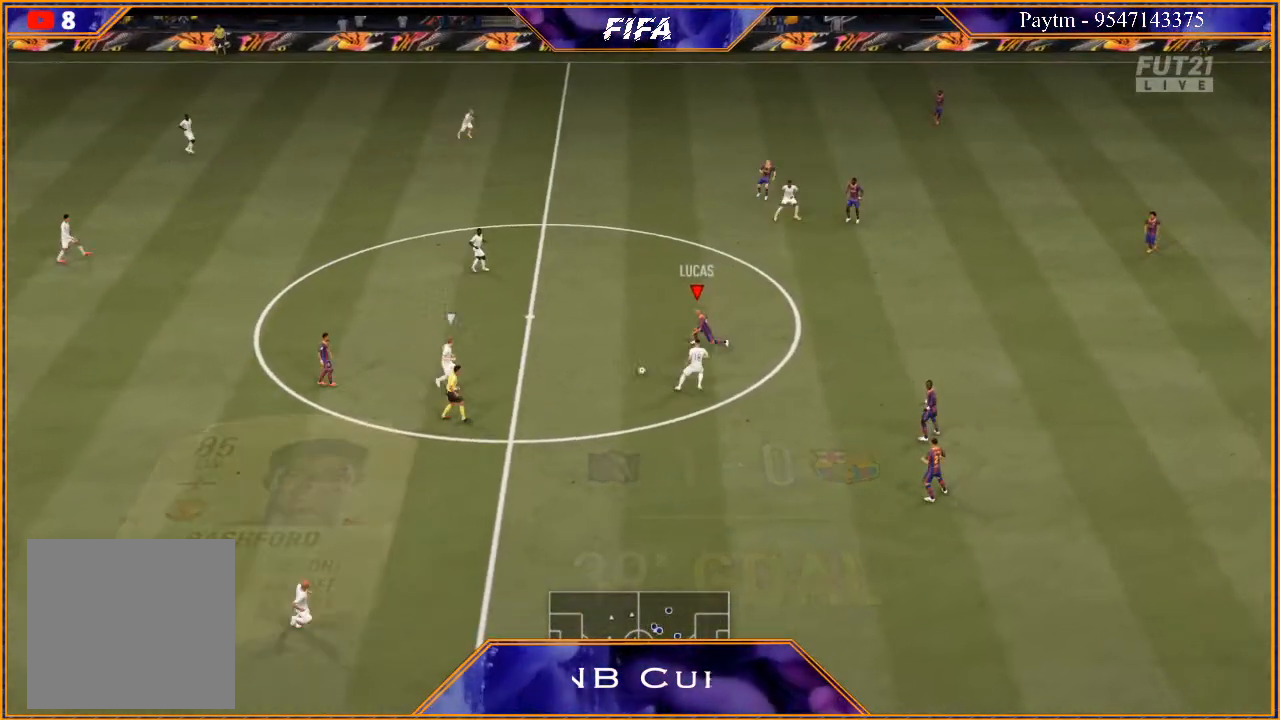
{"buttons": ["R2"], "left_stick": "down", "right_stick": "center", "events": [[33, "left_stick", "down"], [67, "L2", "up"], [133, "left_stick", "left"], [233, "left_stick", "down"]]}